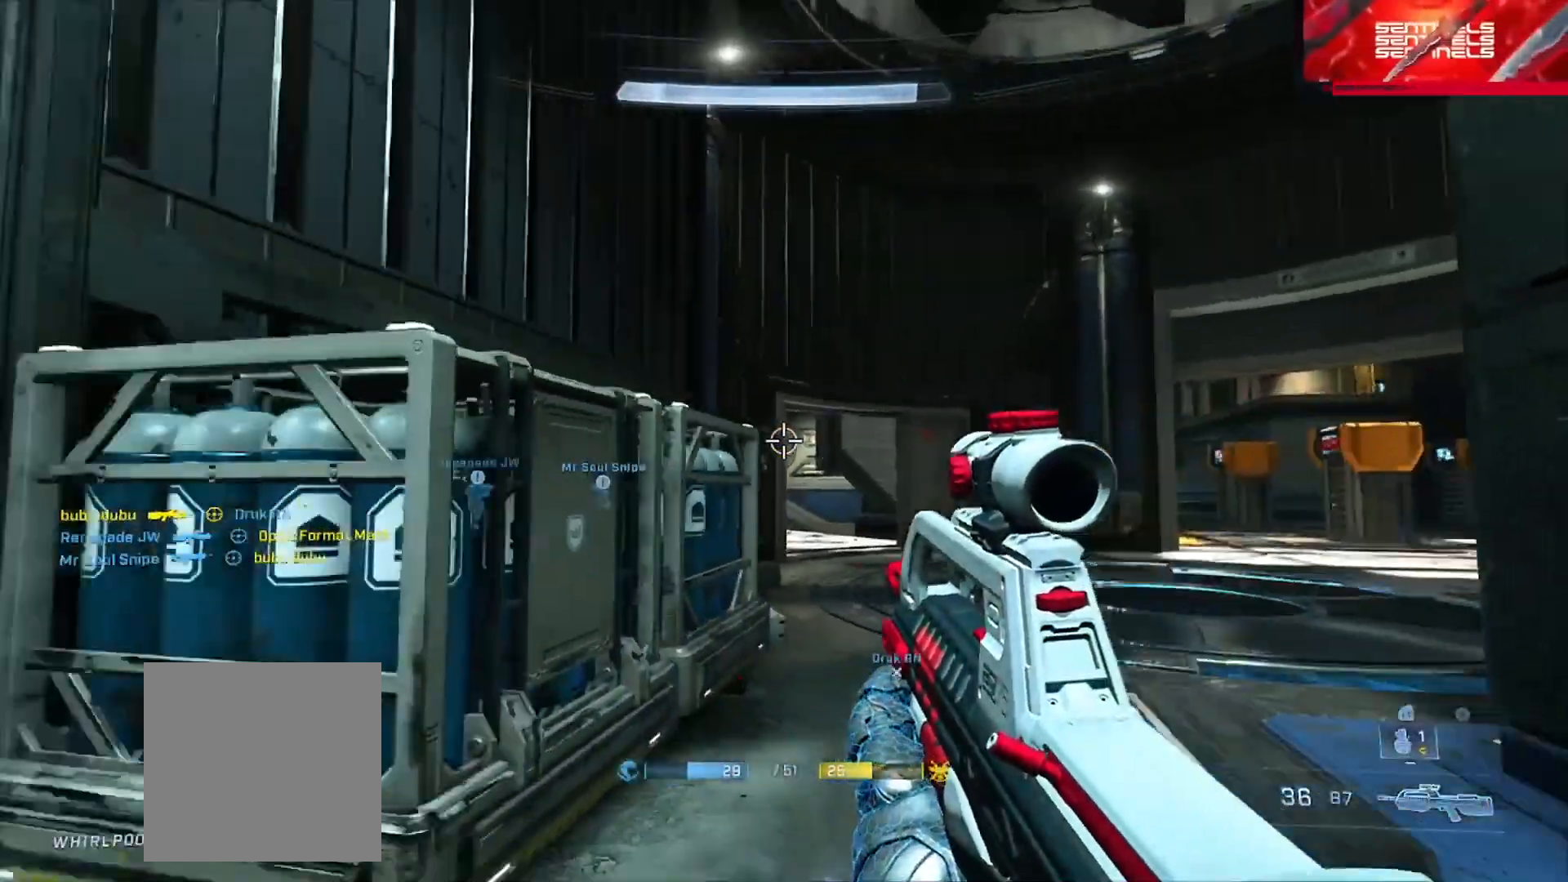
Gameplay with a controller (Xbox layout); each line is a JSON object with the inputs held at the frame after it. "button_events" lists button changes between this image and that frame as [ms after this image, input, new state], when the widget could be followed in between (sticks are given only as held states). Not read: SHARE.
{"buttons": ["Y"], "left_stick": "down-left", "right_stick": "right", "button_events": [[467, "Y", "down"]]}
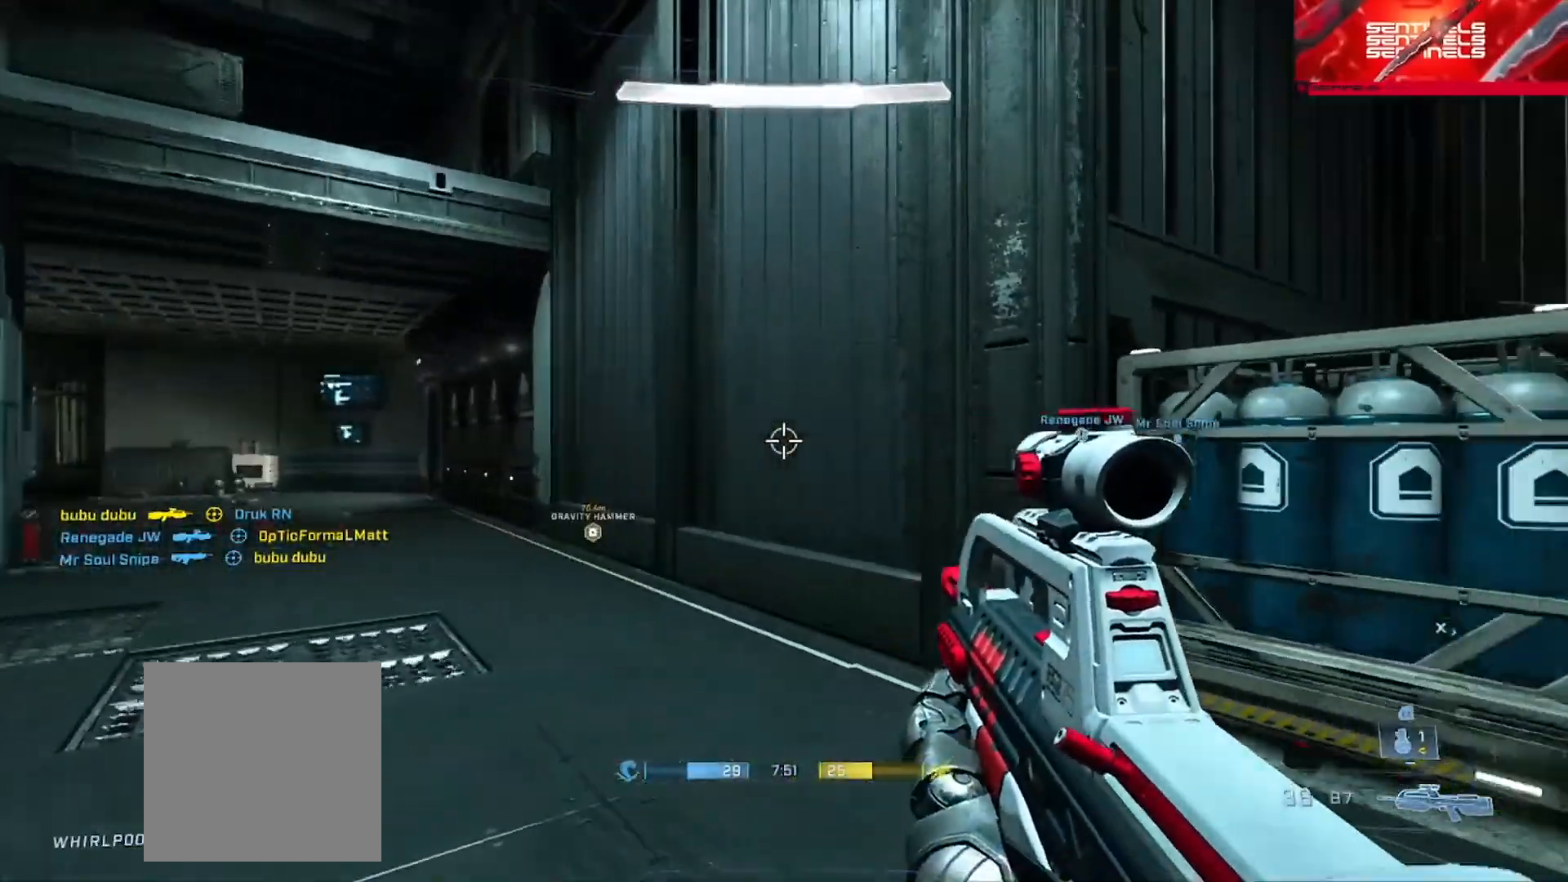
{"buttons": [], "left_stick": "up-left", "right_stick": "up", "button_events": [[50, "Y", "up"], [117, "L3", "down"], [350, "L3", "up"]]}
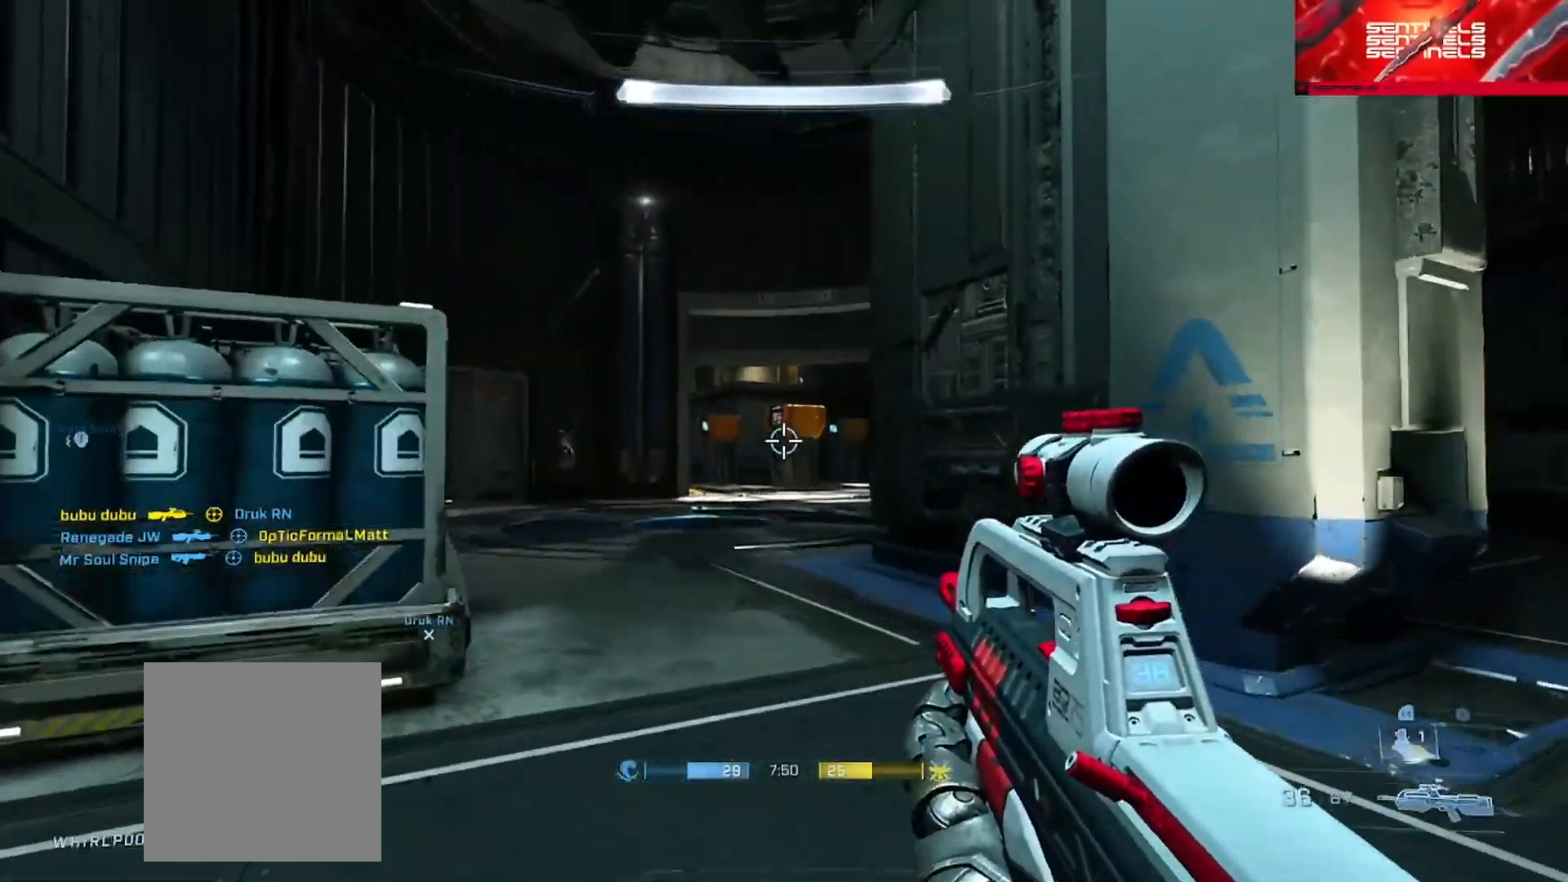
{"buttons": ["L3"], "left_stick": "up", "right_stick": "center", "button_events": [[300, "L3", "down"]]}
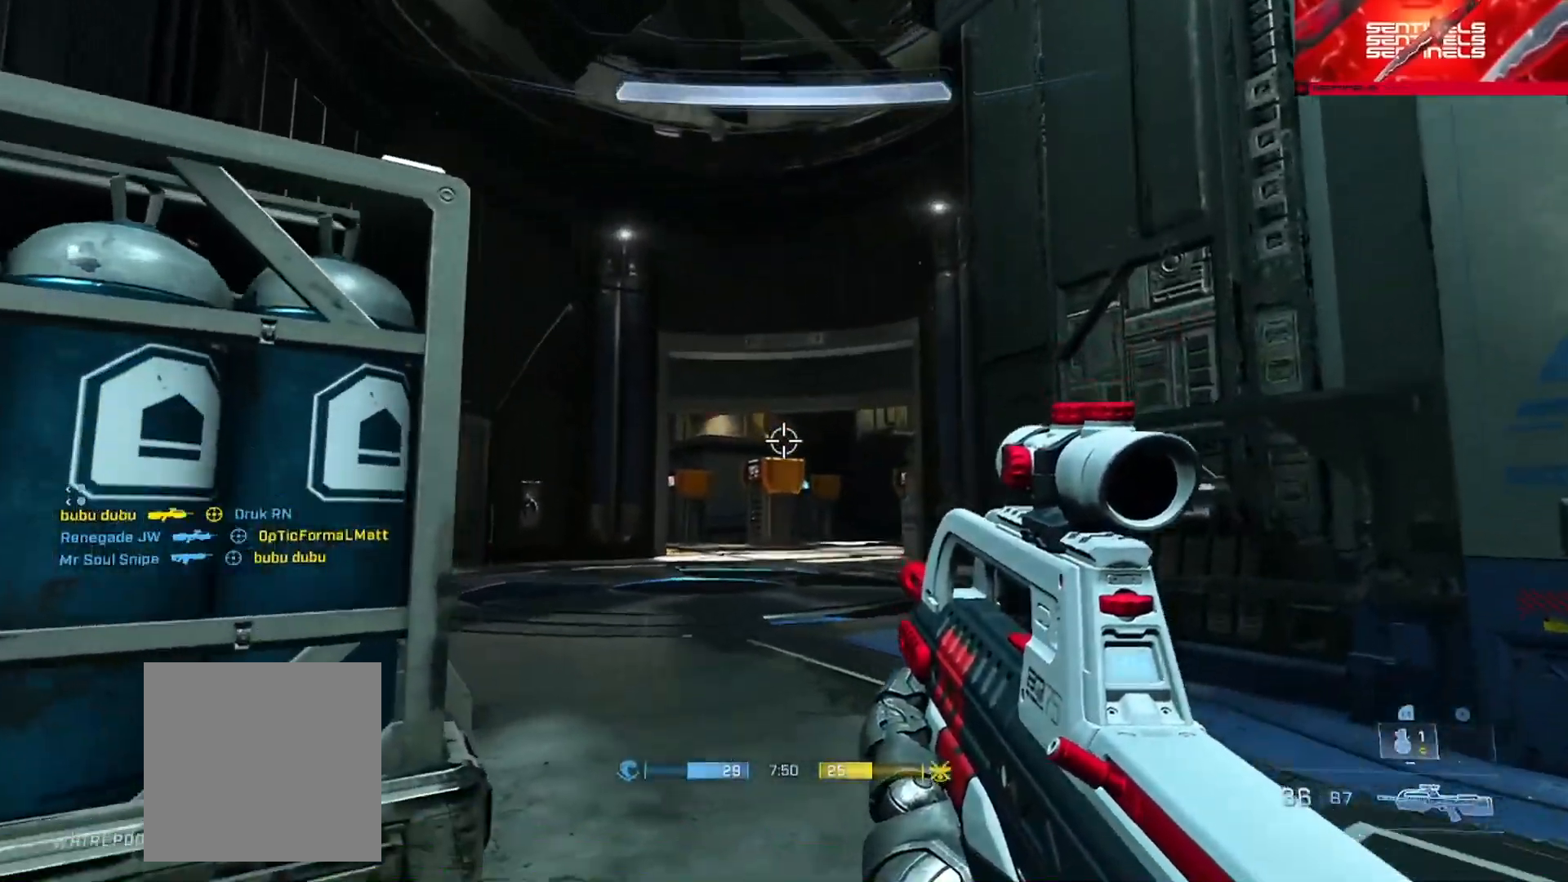
{"buttons": ["L3"], "left_stick": "center", "right_stick": "center", "button_events": []}